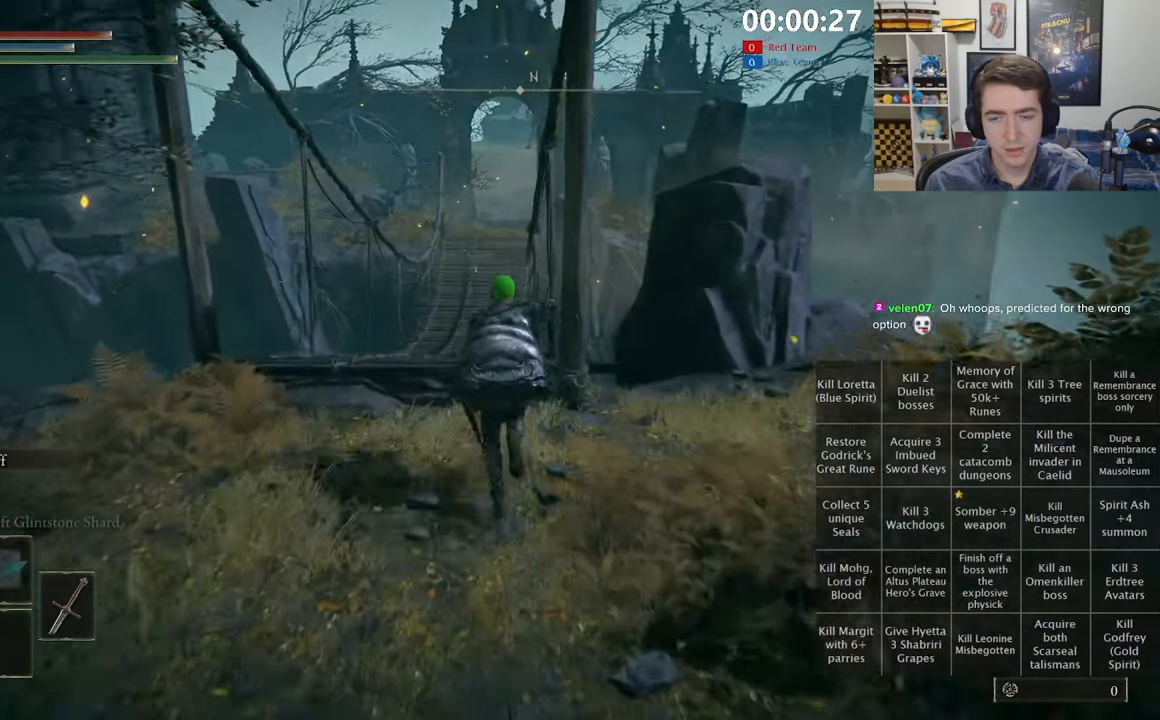
Gameplay with a controller (Xbox layout); each line is a JSON object with the inputs held at the frame after it. "events" lists button and stick changes between this image and that frame as [ms after this image, input, new state], when the widget could be followed in between.
{"buttons": ["B", "L1"], "left_stick": "up", "right_stick": "center", "events": [[150, "right_stick", "down-left"], [233, "right_stick", "center"]]}
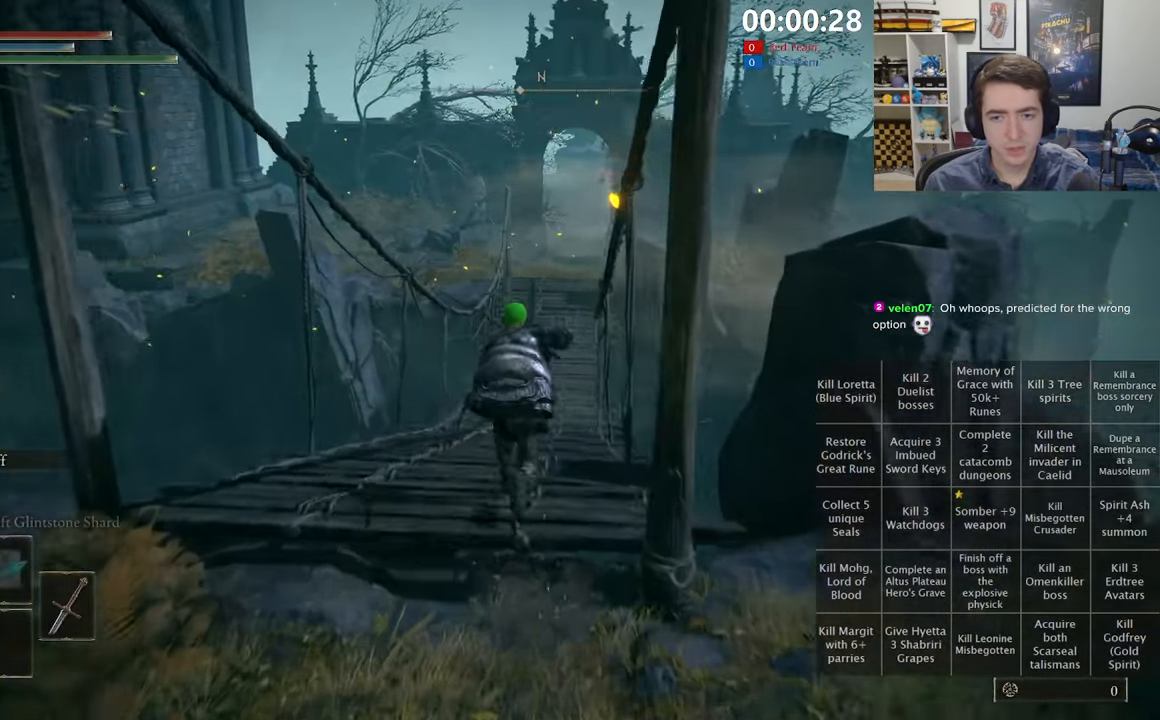
{"buttons": ["B"], "left_stick": "up", "right_stick": "center", "events": [[33, "right_stick", "down-right"], [116, "right_stick", "center"], [316, "L1", "up"]]}
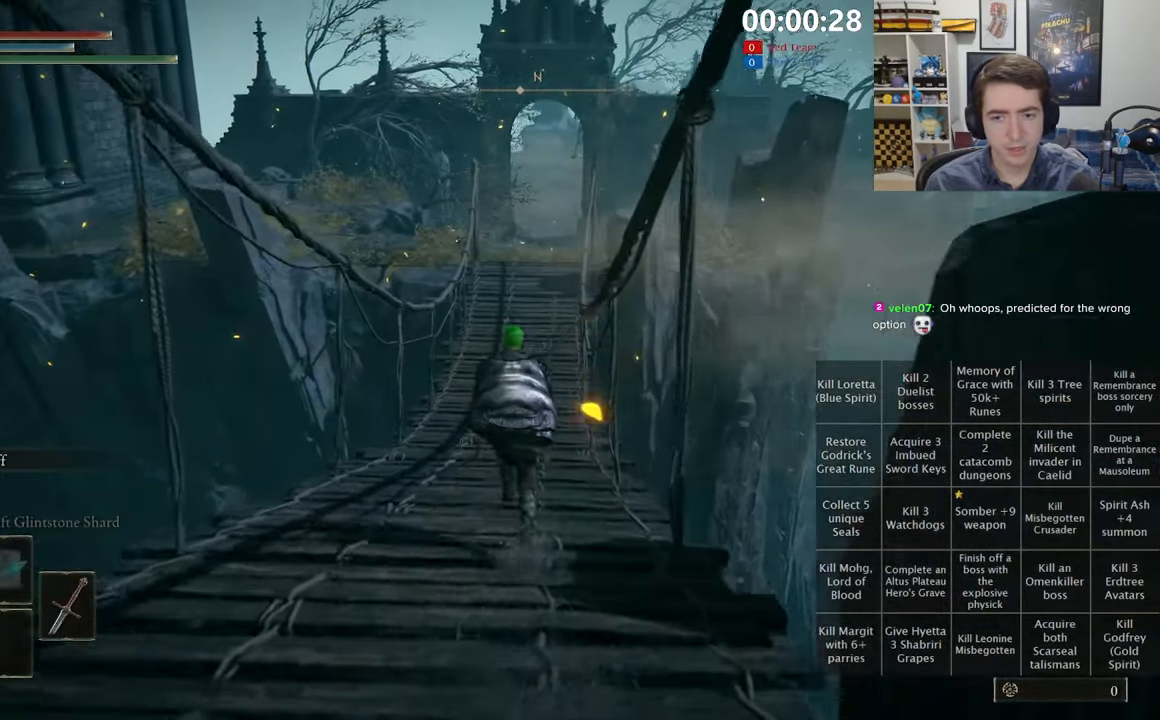
{"buttons": ["B"], "left_stick": "up", "right_stick": "center", "events": []}
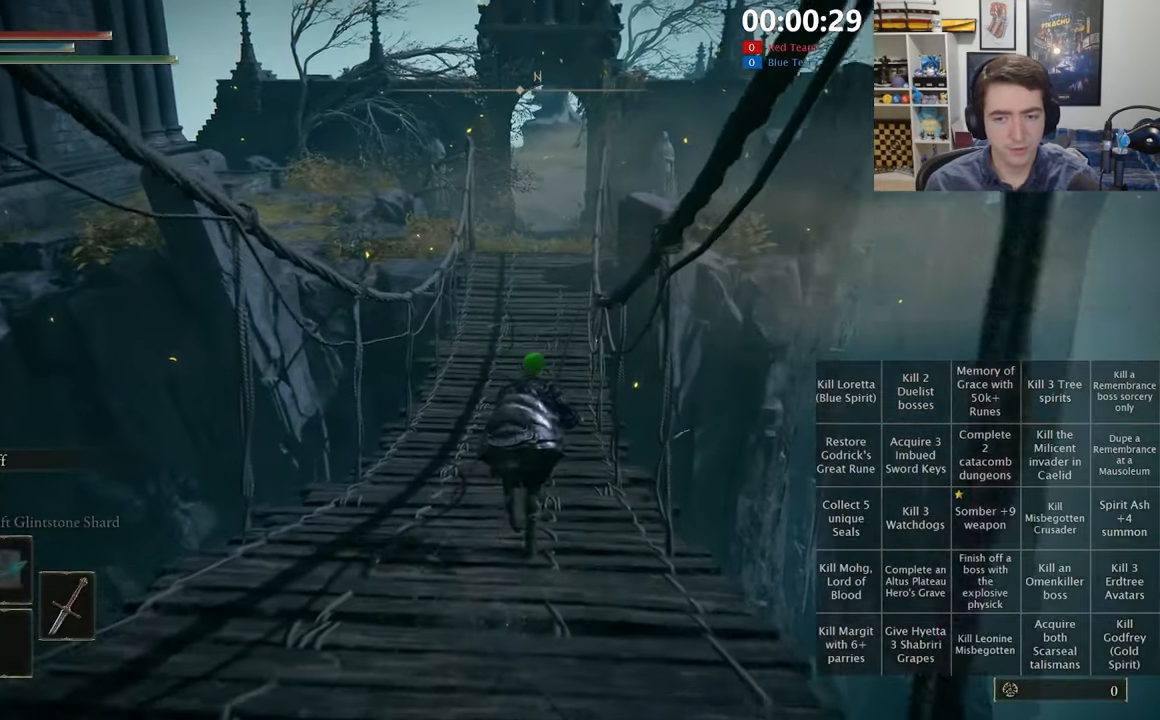
{"buttons": ["B"], "left_stick": "up", "right_stick": "center", "events": []}
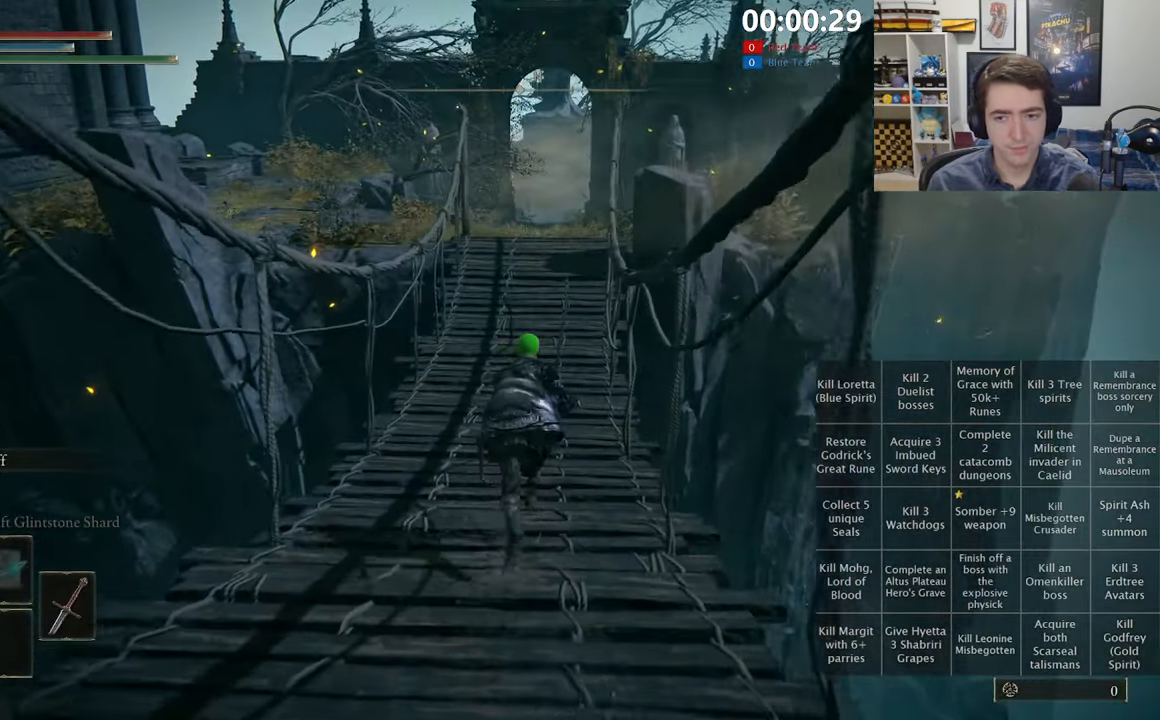
{"buttons": ["B"], "left_stick": "up", "right_stick": "center", "events": []}
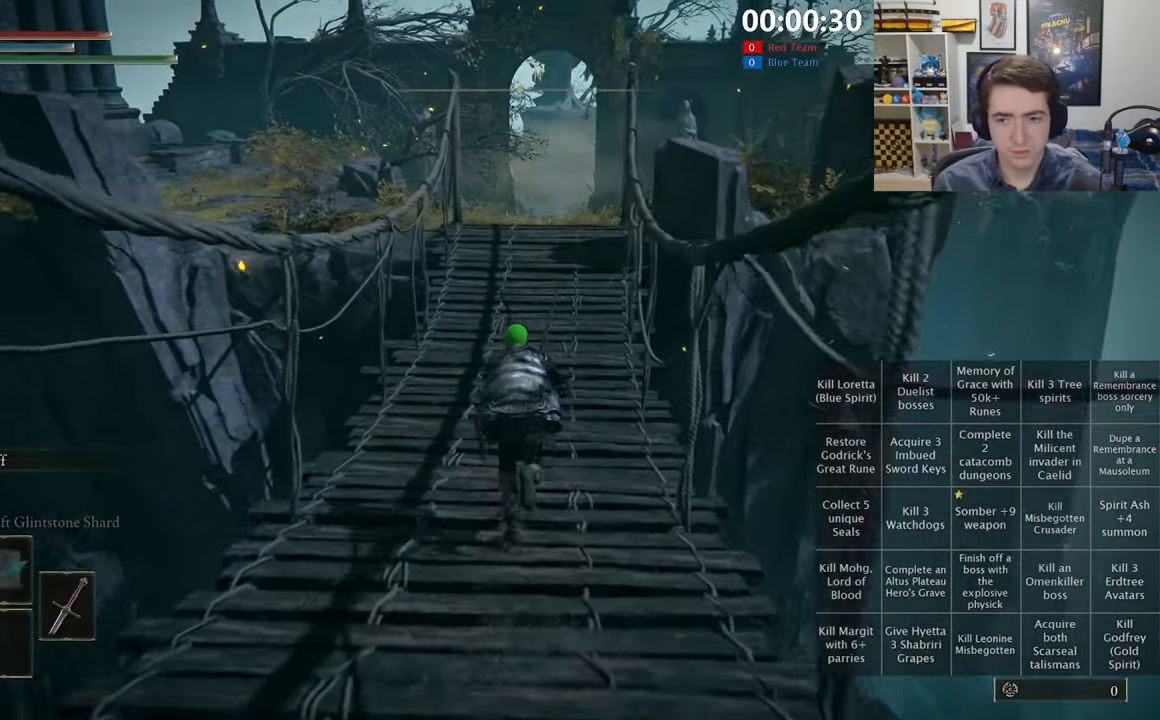
{"buttons": ["B"], "left_stick": "up", "right_stick": "center", "events": []}
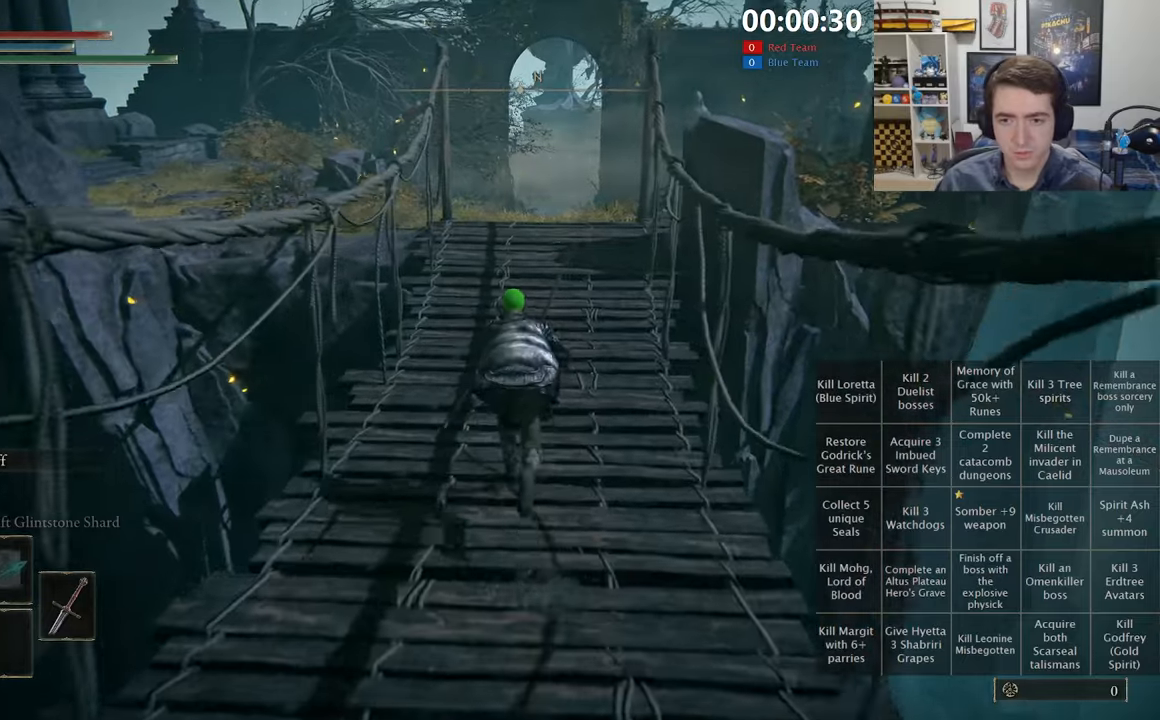
{"buttons": ["B"], "left_stick": "up", "right_stick": "center", "events": []}
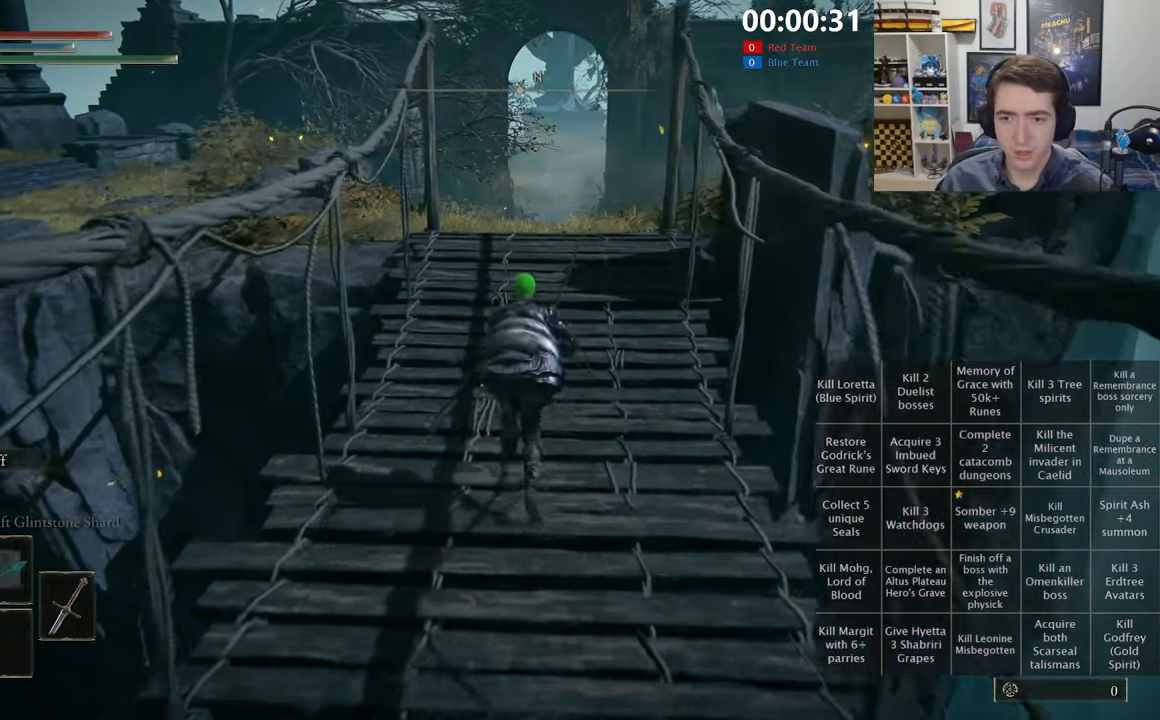
{"buttons": ["B", "L1"], "left_stick": "up", "right_stick": "center", "events": [[467, "L1", "down"]]}
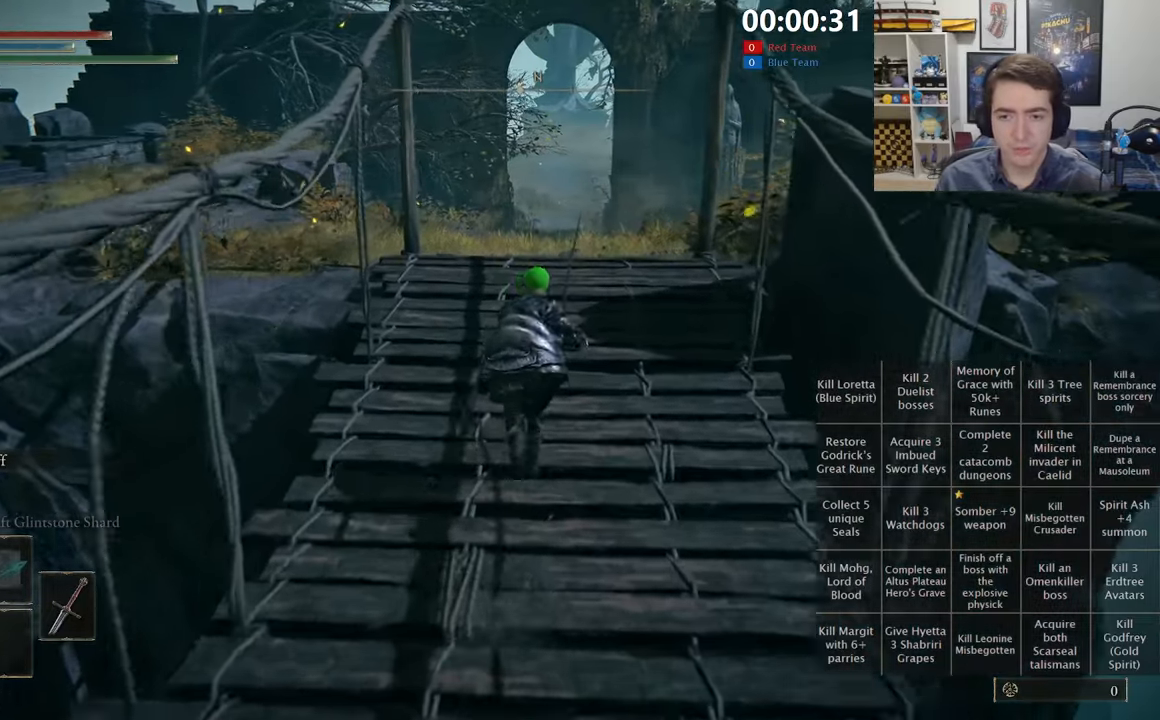
{"buttons": ["B", "L1"], "left_stick": "up", "right_stick": "center", "events": []}
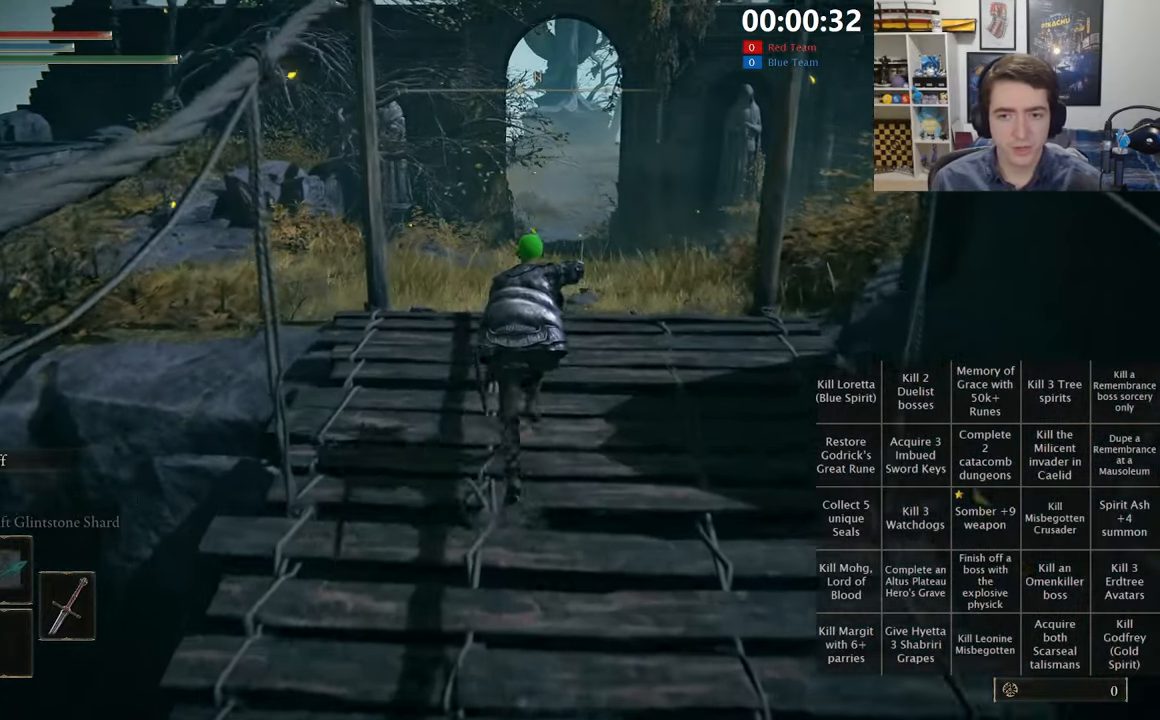
{"buttons": ["B", "L1"], "left_stick": "up", "right_stick": "center", "events": []}
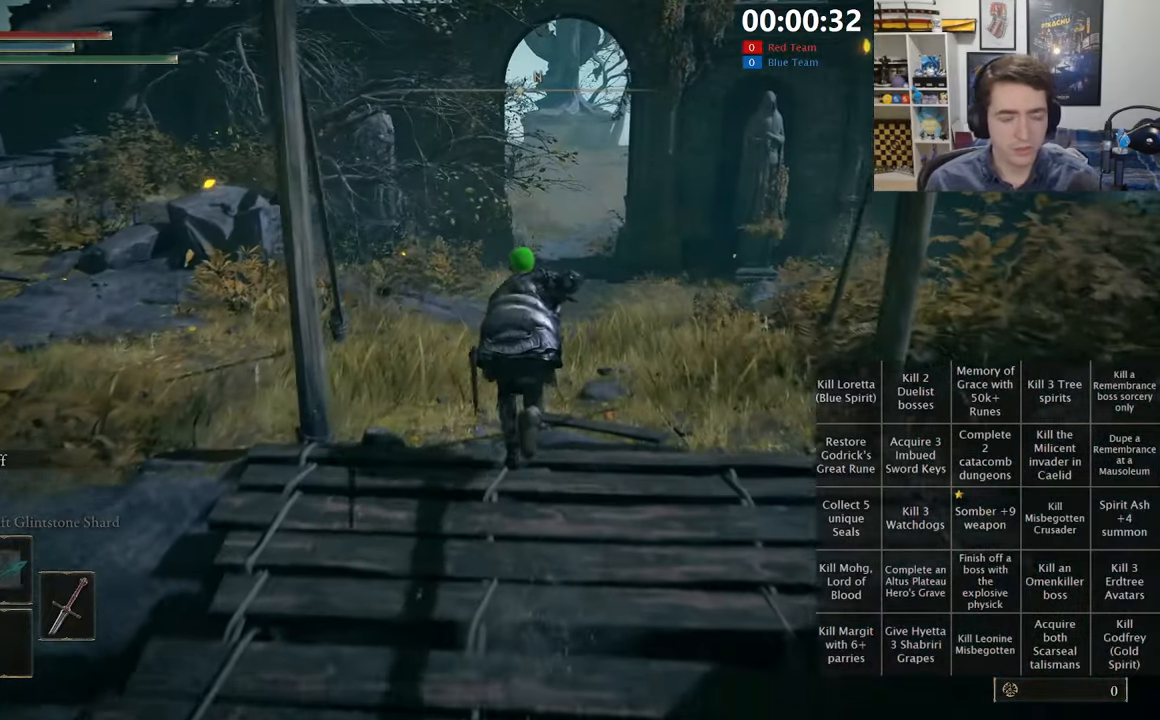
{"buttons": ["B", "L1"], "left_stick": "up", "right_stick": "center", "events": []}
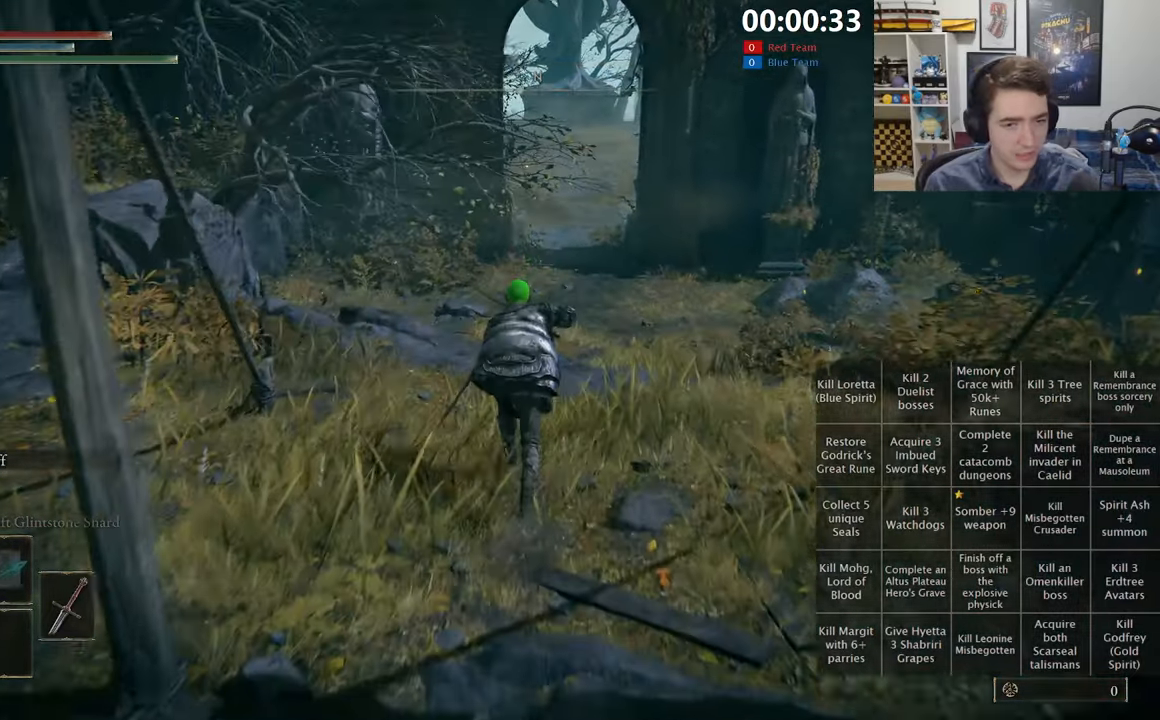
{"buttons": ["B"], "left_stick": "up", "right_stick": "center", "events": [[67, "L1", "up"]]}
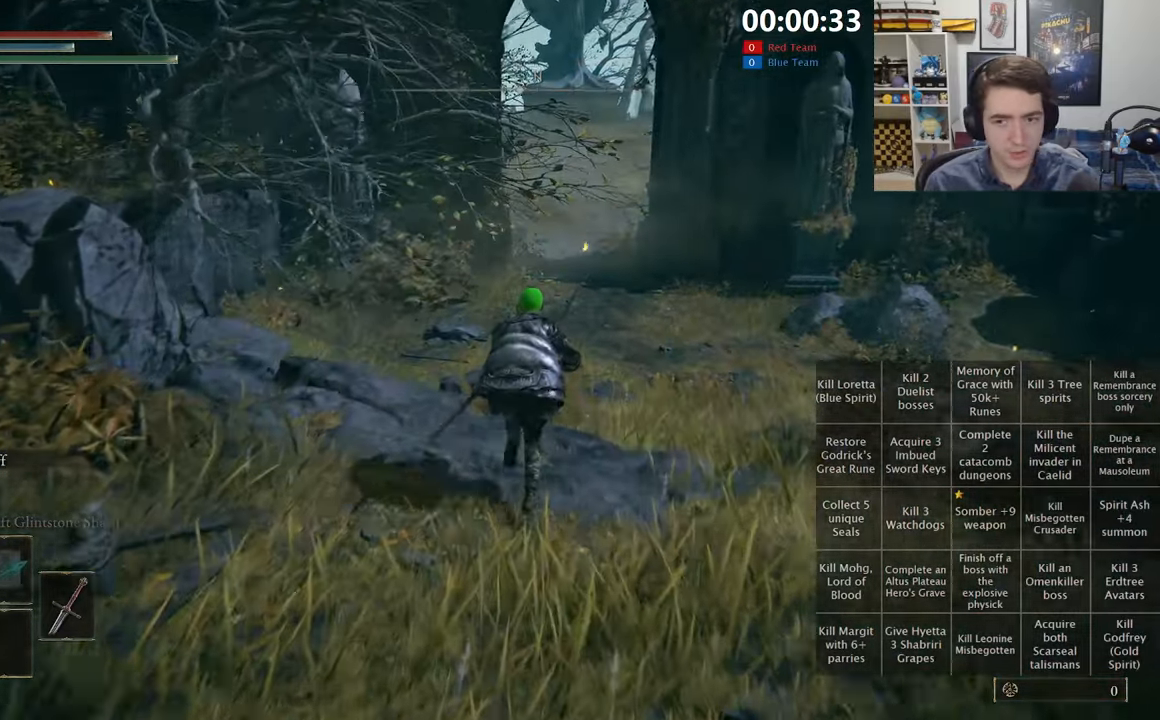
{"buttons": ["B"], "left_stick": "up", "right_stick": "center", "events": []}
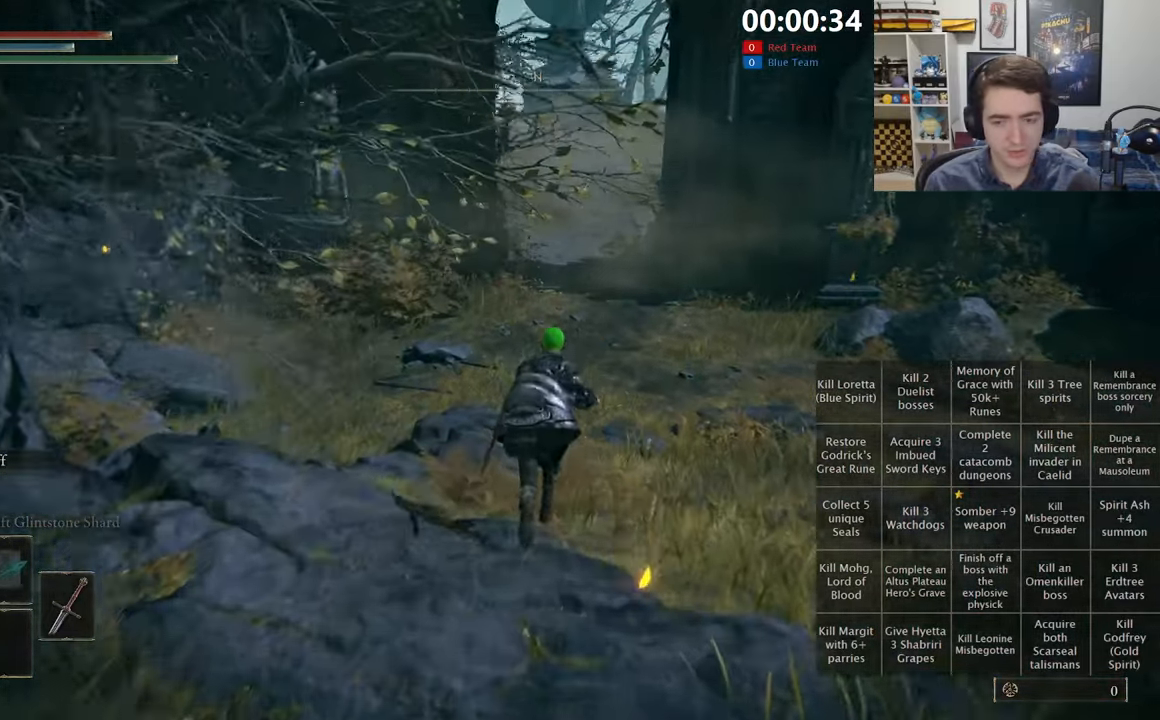
{"buttons": ["B"], "left_stick": "up", "right_stick": "center", "events": []}
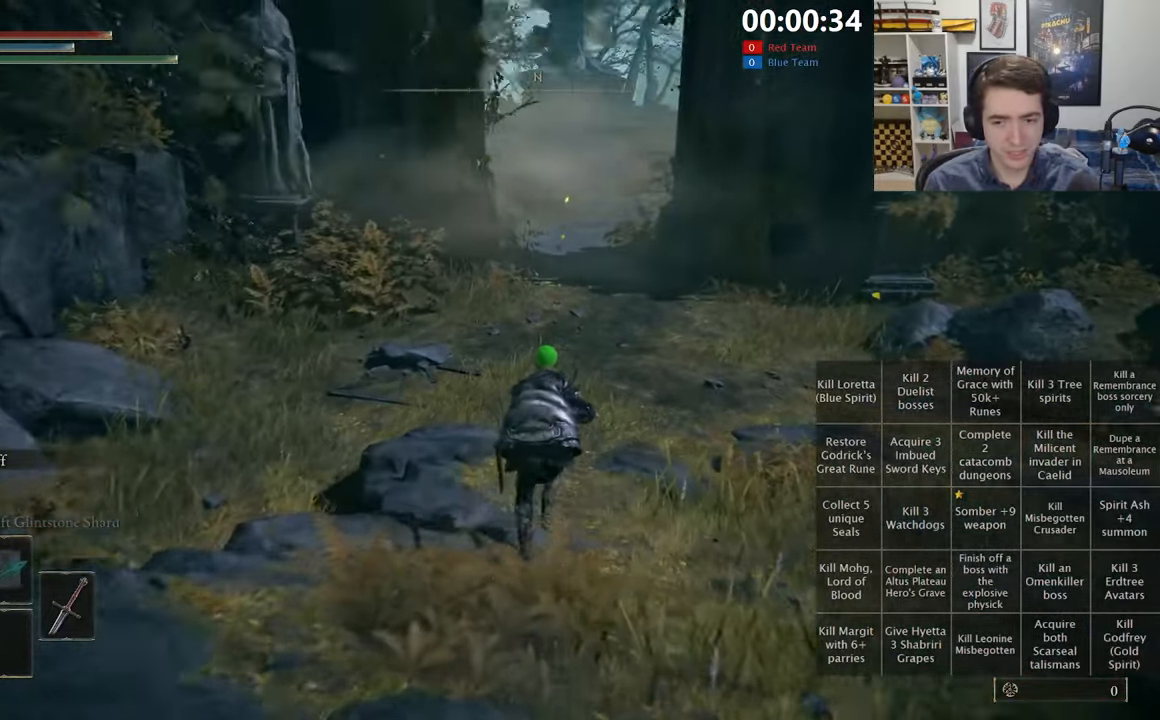
{"buttons": ["B"], "left_stick": "up", "right_stick": "center", "events": []}
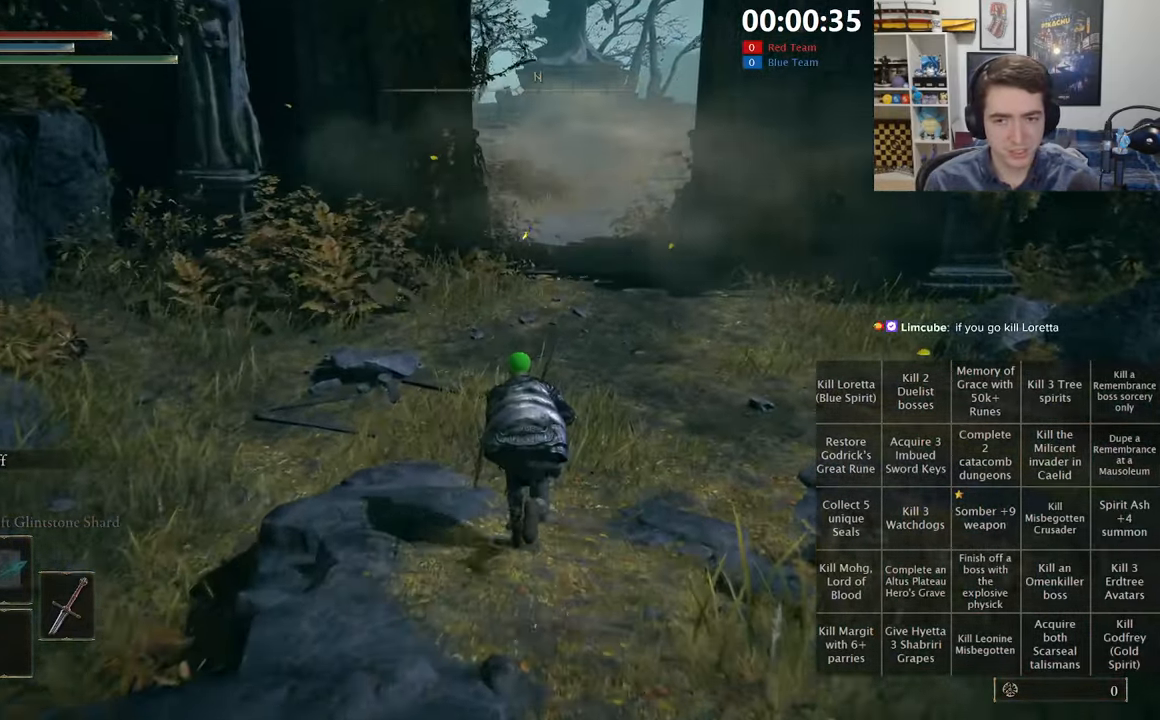
{"buttons": ["B"], "left_stick": "up", "right_stick": "center", "events": [[233, "right_stick", "up"], [317, "right_stick", "center"]]}
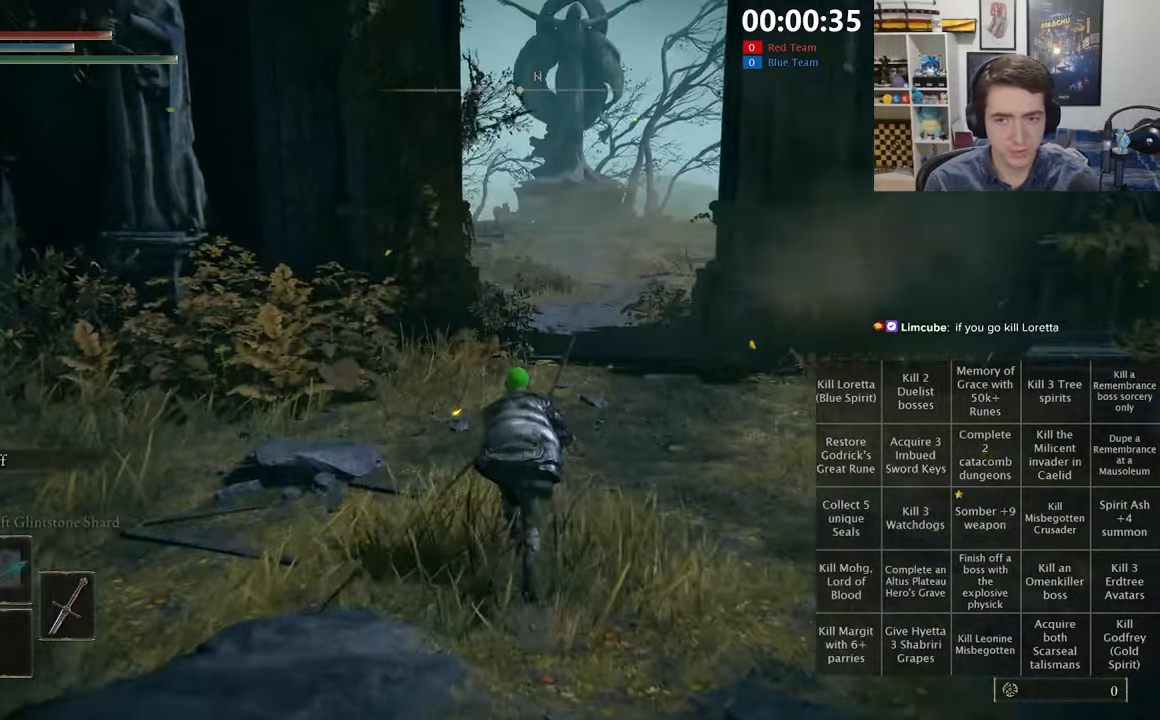
{"buttons": ["B"], "left_stick": "up", "right_stick": "center", "events": []}
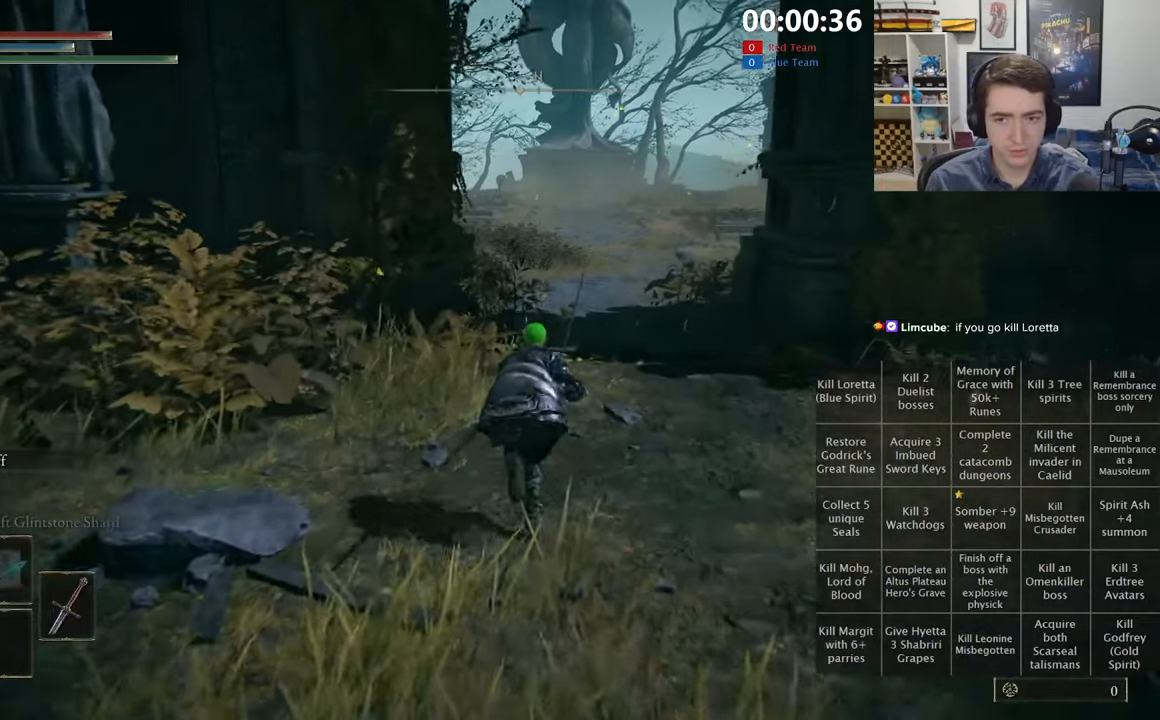
{"buttons": ["B", "L1"], "left_stick": "up", "right_stick": "center"}
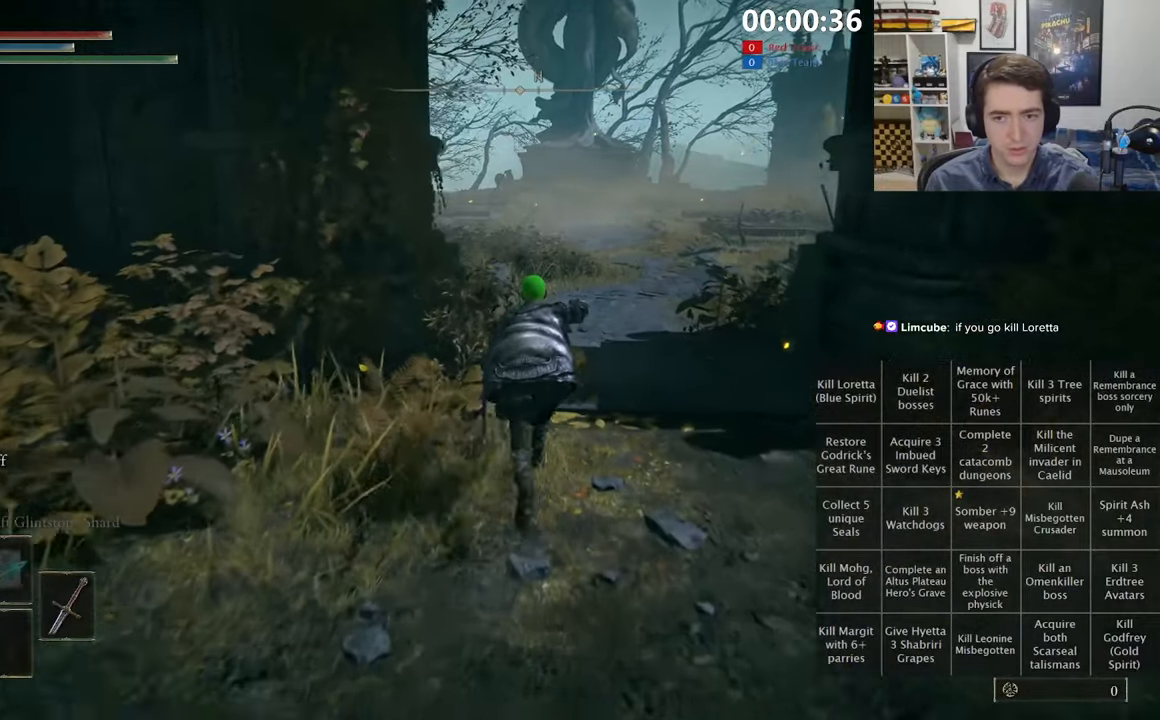
{"buttons": ["A", "B", "L1"], "left_stick": "up", "right_stick": "center", "events": [[400, "A", "down"]]}
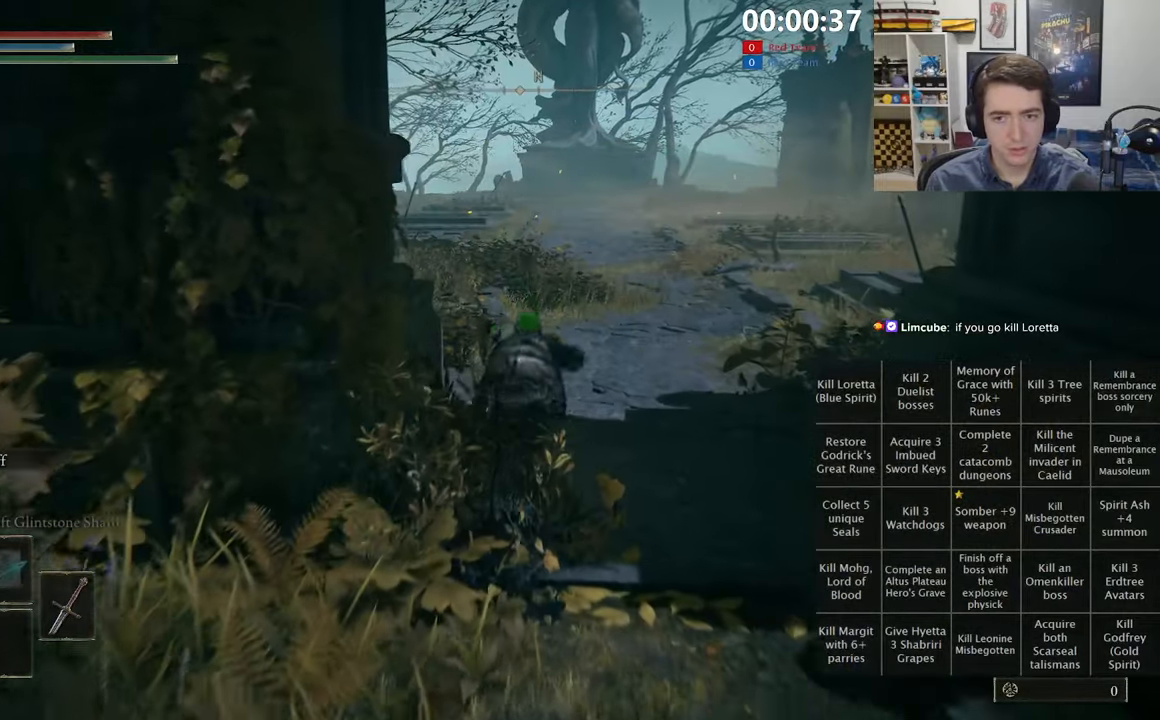
{"buttons": ["B", "L1"], "left_stick": "up", "right_stick": "down-left", "events": [[17, "A", "up"], [150, "right_stick", "down-left"], [284, "right_stick", "center"], [450, "right_stick", "down-left"]]}
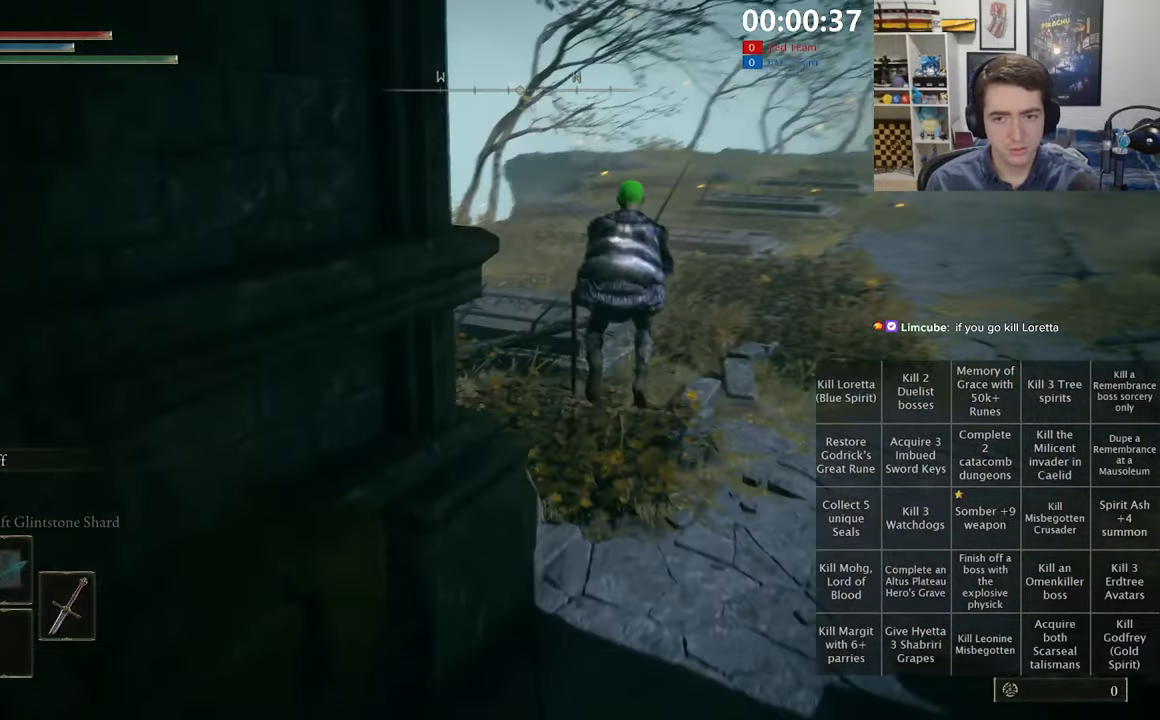
{"buttons": ["A", "B", "L1"], "left_stick": "up", "right_stick": "center", "events": [[34, "right_stick", "center"], [367, "A", "down"]]}
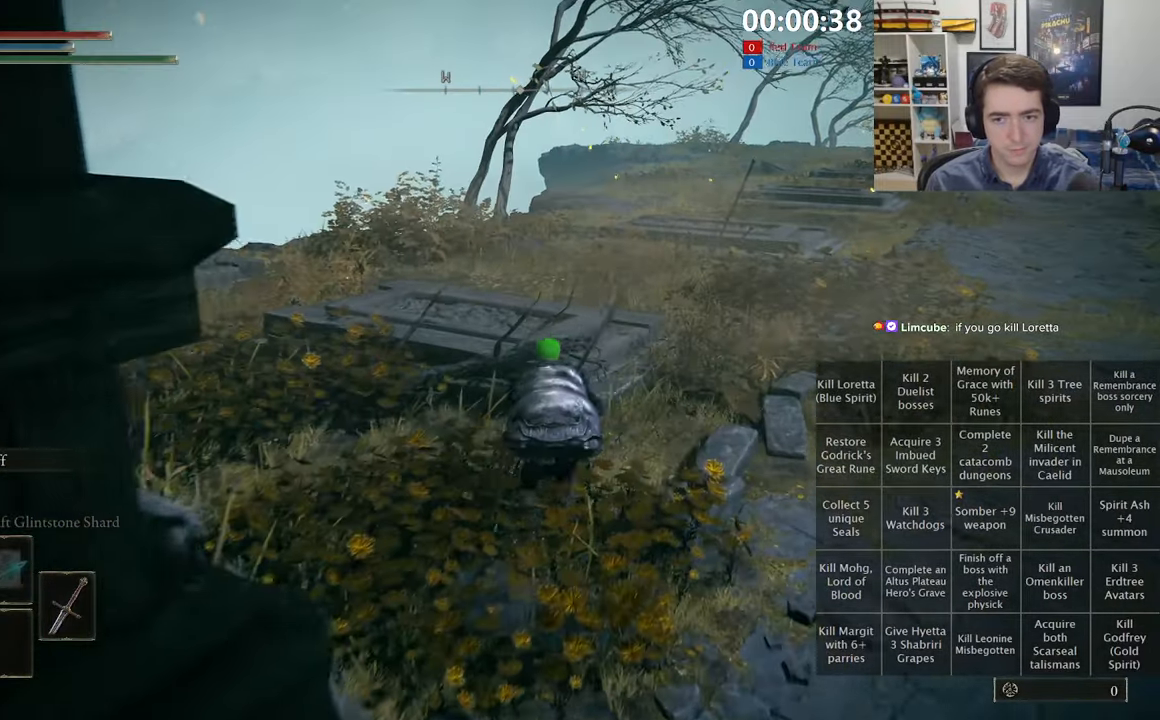
{"buttons": ["B", "L1"], "left_stick": "up", "right_stick": "center", "events": [[117, "A", "up"]]}
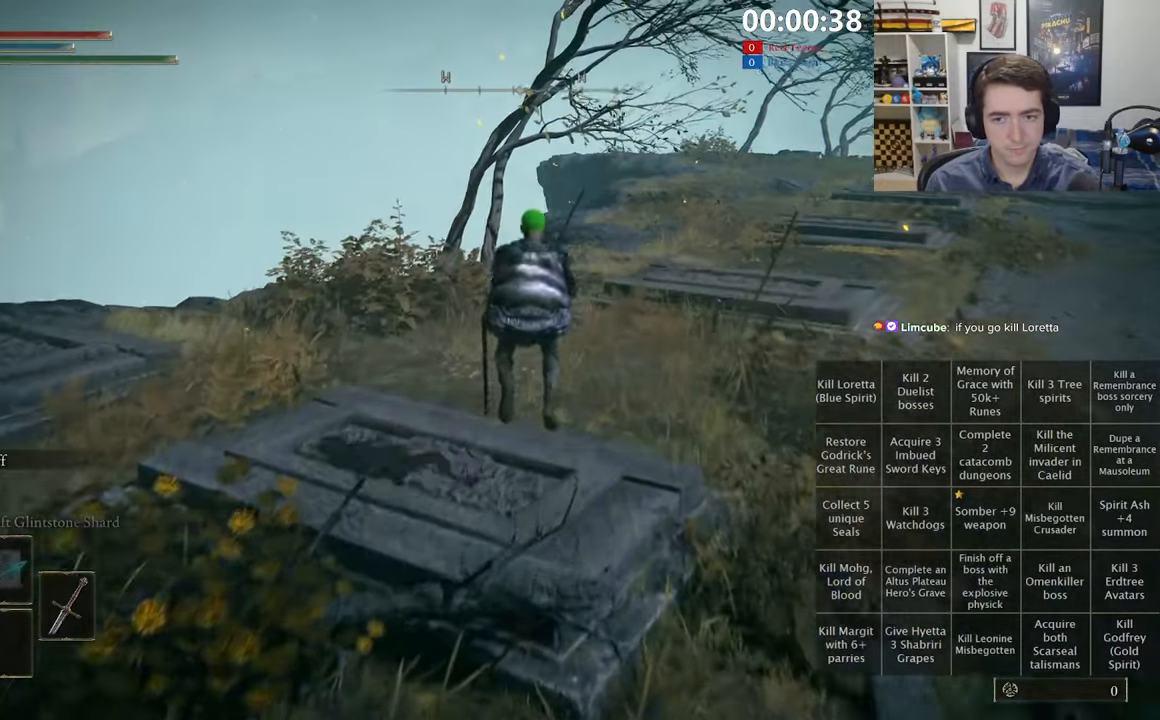
{"buttons": ["A", "B", "L1"], "left_stick": "up", "right_stick": "center", "events": [[300, "A", "down"]]}
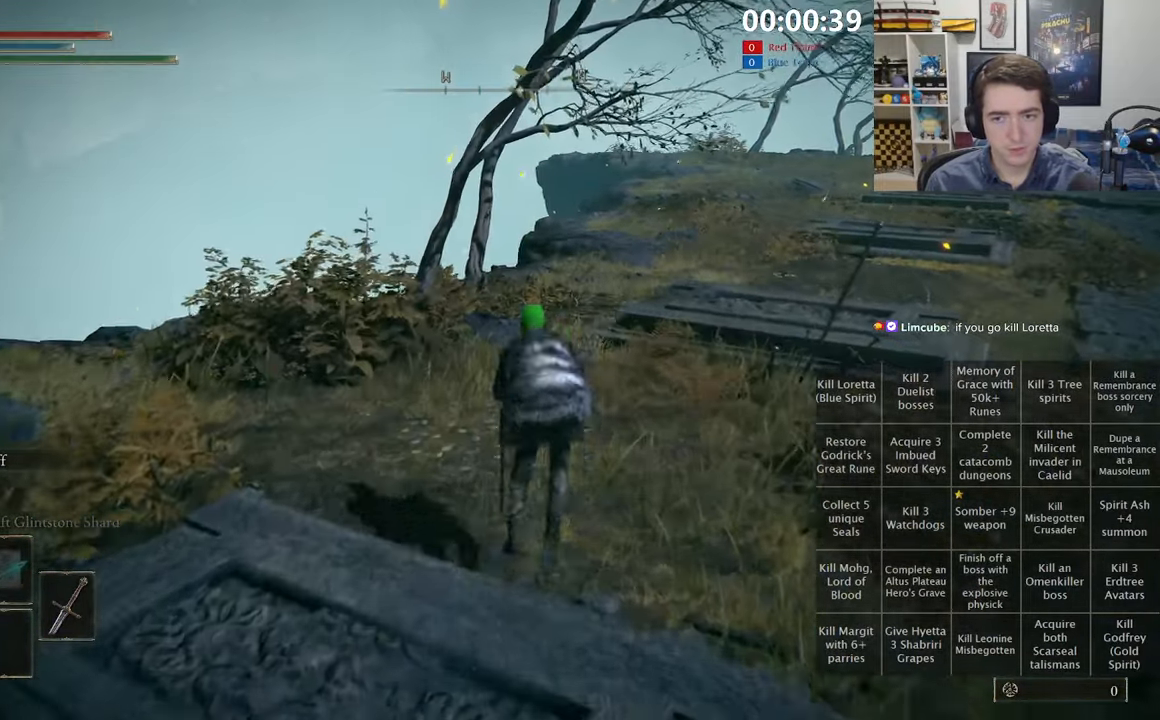
{"buttons": ["B"], "left_stick": "up", "right_stick": "down", "events": [[134, "A", "up"], [367, "L1", "up"], [417, "right_stick", "down"]]}
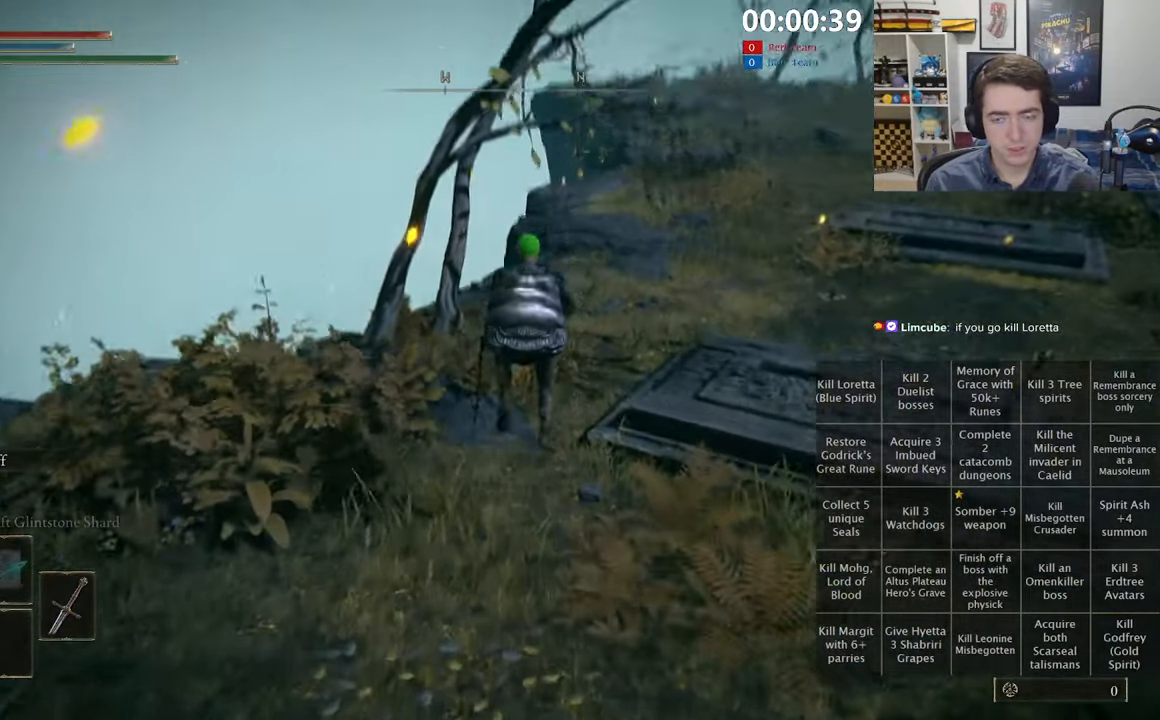
{"buttons": ["B"], "left_stick": "up", "right_stick": "center", "events": [[17, "right_stick", "center"]]}
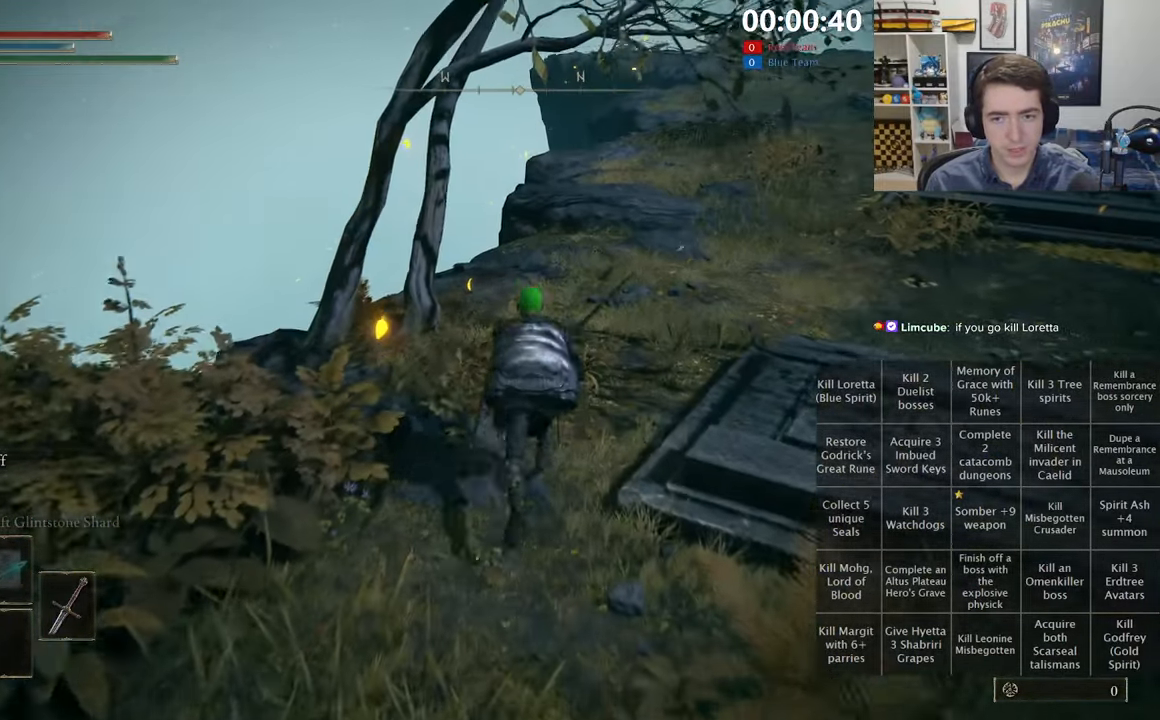
{"buttons": ["B", "L1"], "left_stick": "up", "right_stick": "center", "events": [[134, "right_stick", "down"], [200, "L1", "down"], [250, "right_stick", "center"]]}
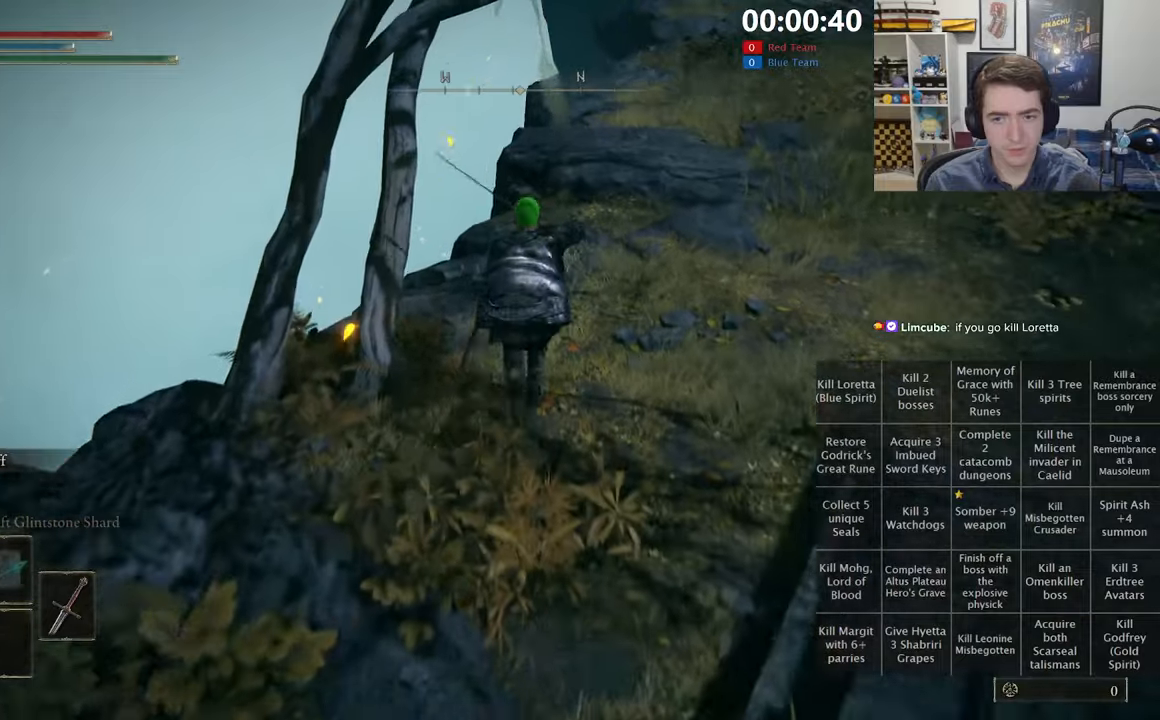
{"buttons": ["A", "B", "L1"], "left_stick": "up", "right_stick": "center", "events": [[483, "A", "down"]]}
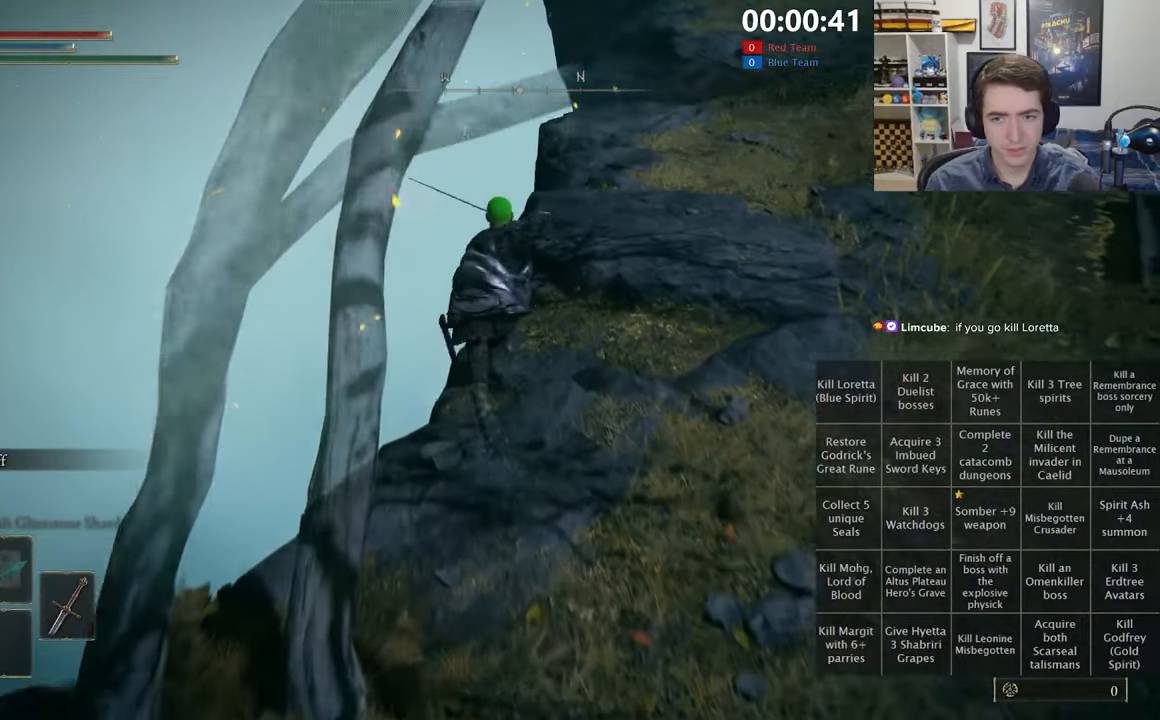
{"buttons": ["B", "L1"], "left_stick": "up", "right_stick": "center", "events": [[316, "A", "up"]]}
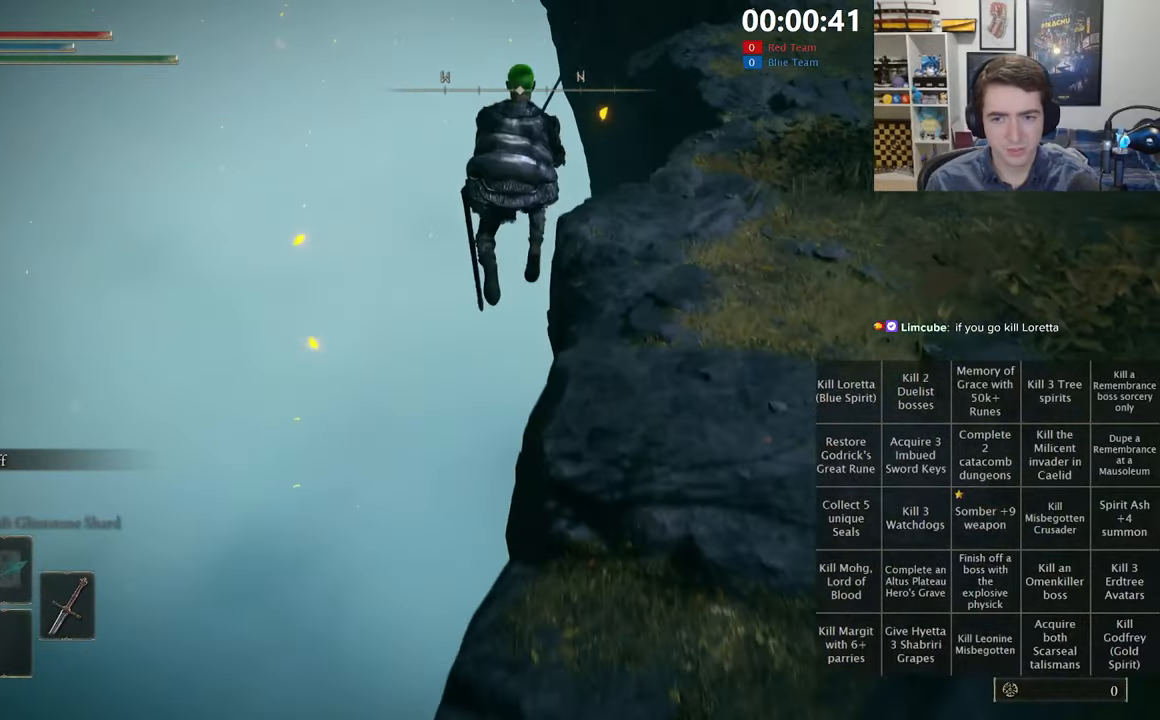
{"buttons": ["L1"], "left_stick": "up", "right_stick": "center", "events": [[166, "R1", "down"], [350, "R1", "up"], [433, "B", "up"]]}
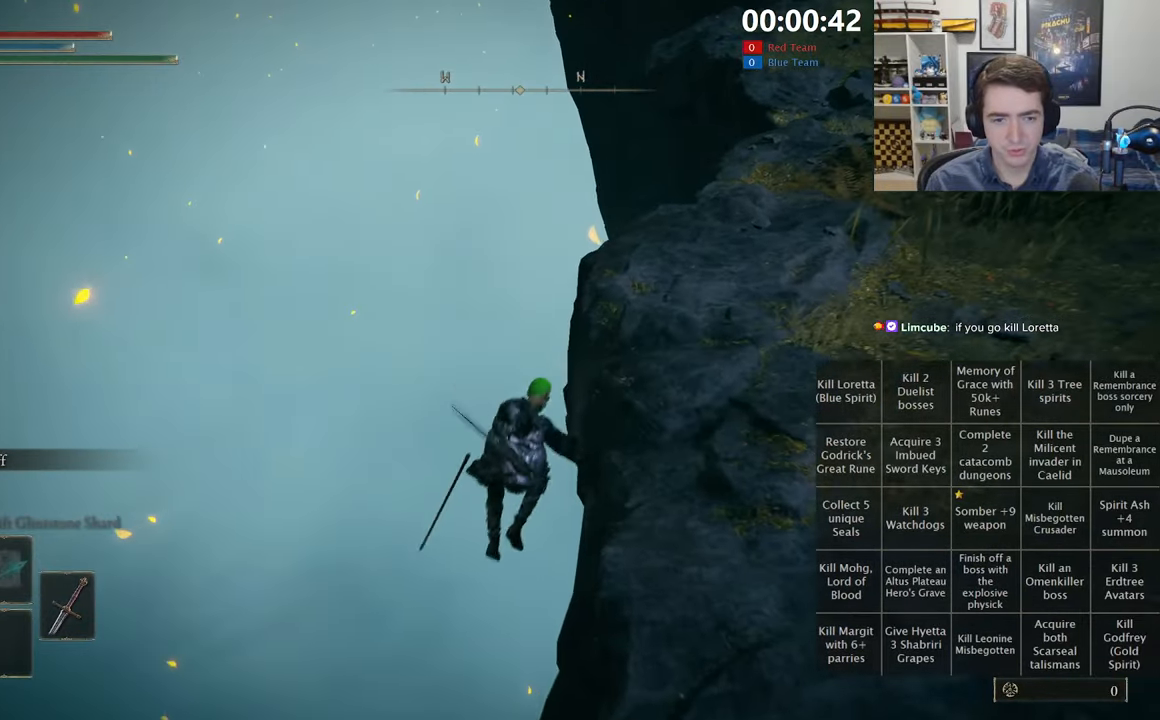
{"buttons": [], "left_stick": "up-left", "right_stick": "center", "events": [[216, "L1", "up"], [316, "left_stick", "up-left"]]}
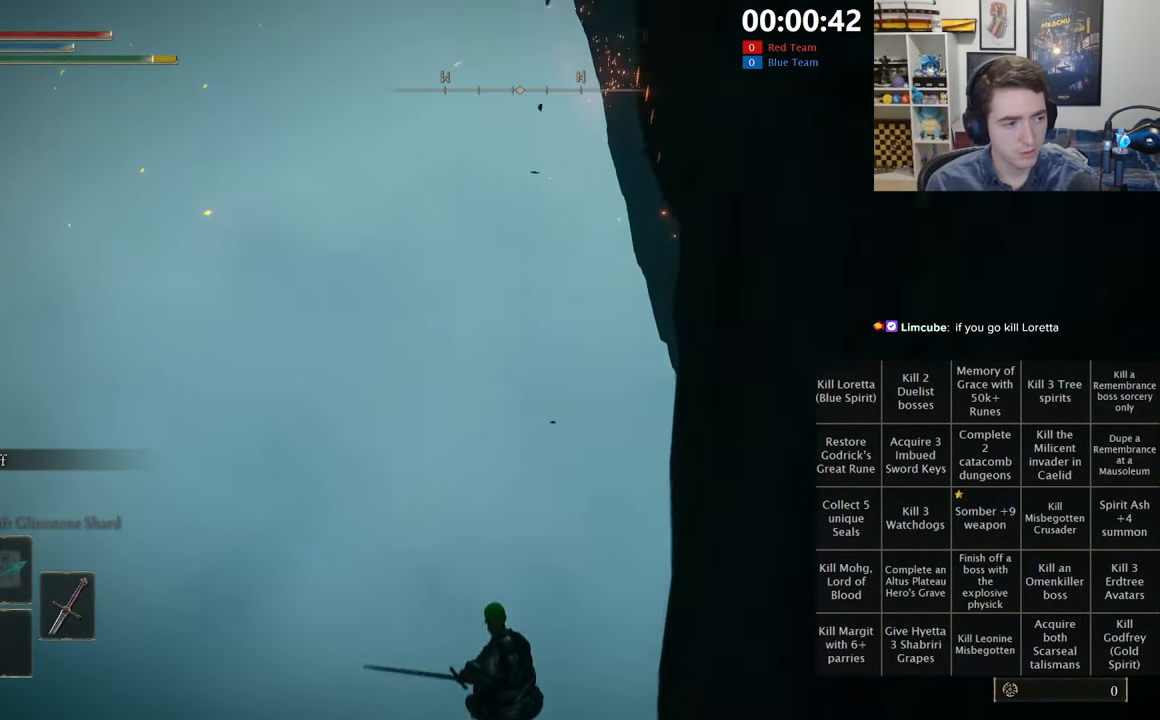
{"buttons": [], "left_stick": "center", "right_stick": "center", "events": [[366, "left_stick", "center"]]}